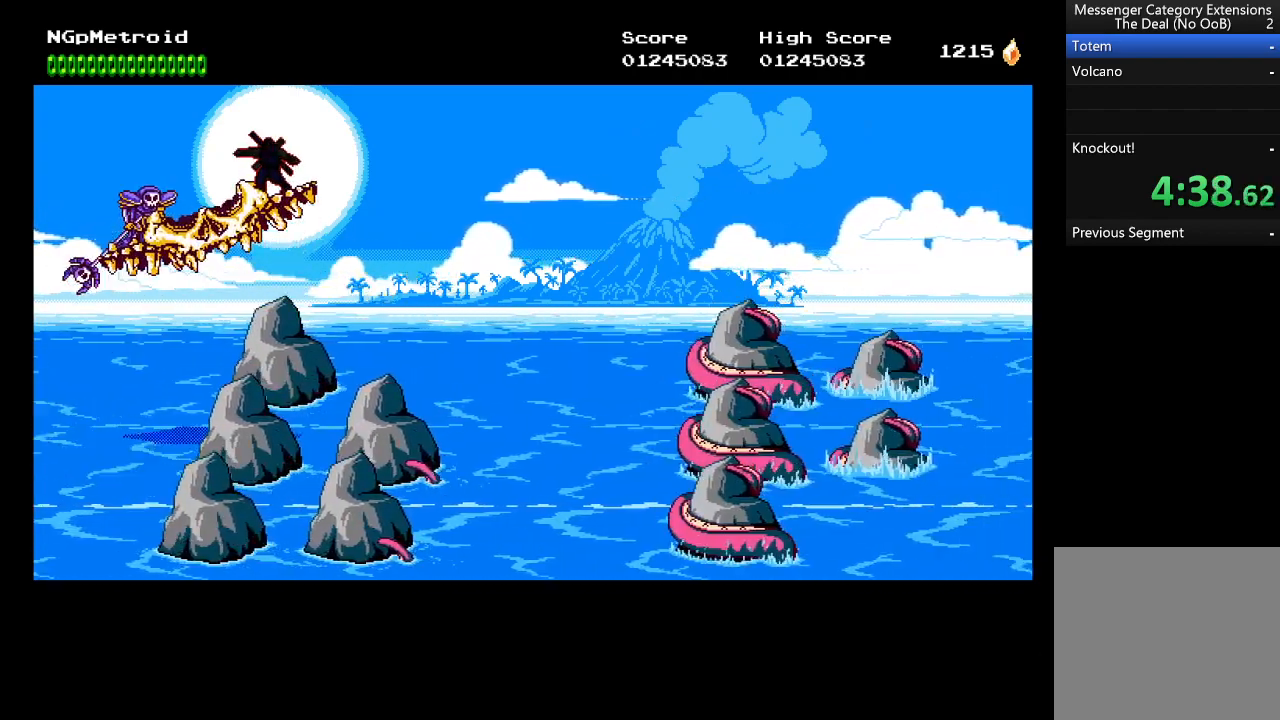
Gameplay with a controller (Xbox layout); each line is a JSON object with the inputs held at the frame after it. "events" lists button and stick changes between this image and that frame as [ms after this image, input, new state], when the widget could be followed in between. Not read: right_stick.
{"buttons": ["A", "DPAD_DOWN"], "left_stick": "center", "events": [[167, "A", "up"], [167, "DPAD_UP", "up"], [467, "A", "down"], [500, "DPAD_DOWN", "down"]]}
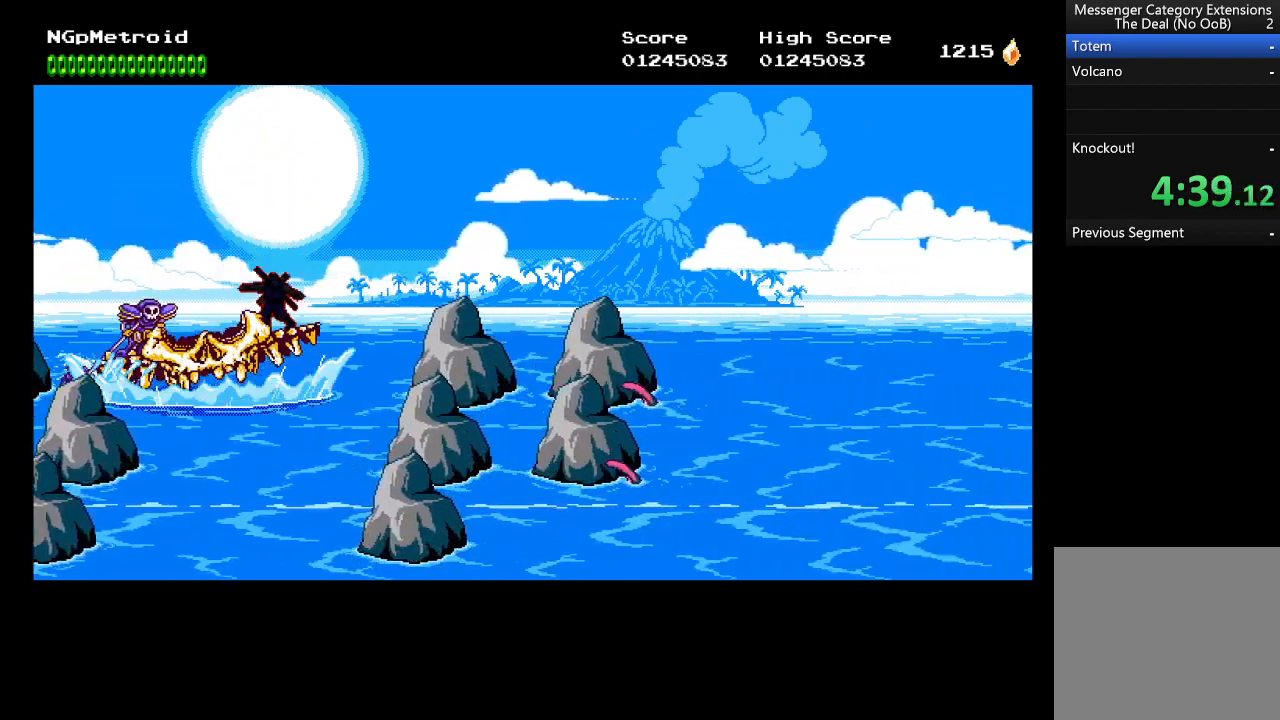
{"buttons": ["DPAD_DOWN"], "left_stick": "center", "events": [[333, "A", "up"]]}
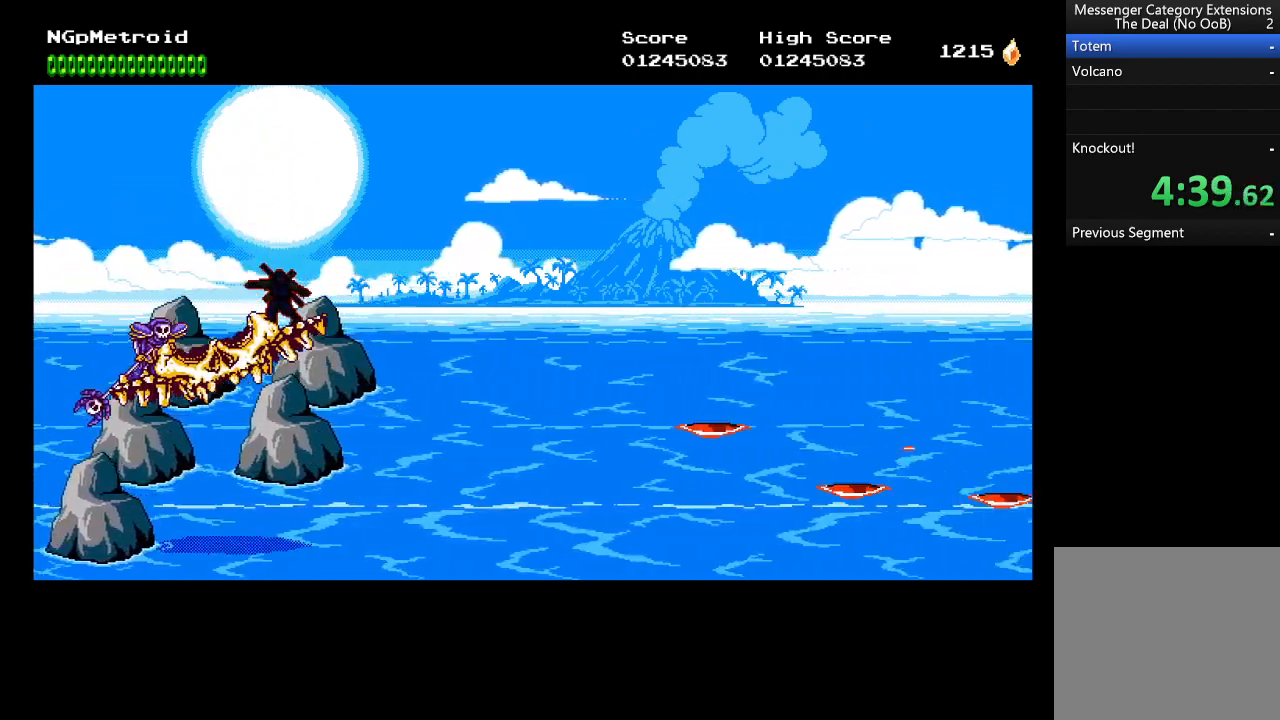
{"buttons": [], "left_stick": "center", "events": [[33, "DPAD_DOWN", "up"], [267, "DPAD_UP", "down"], [467, "DPAD_UP", "up"]]}
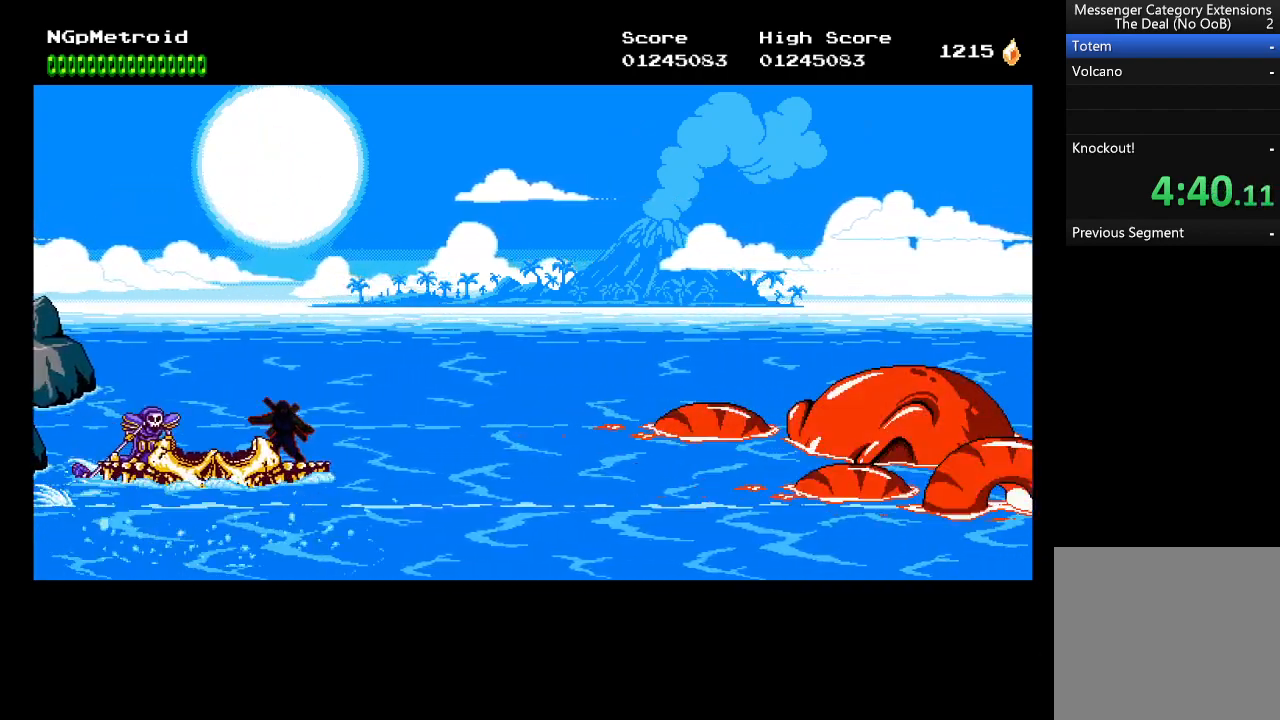
{"buttons": [], "left_stick": "center", "events": [[167, "X", "down"], [300, "X", "up"]]}
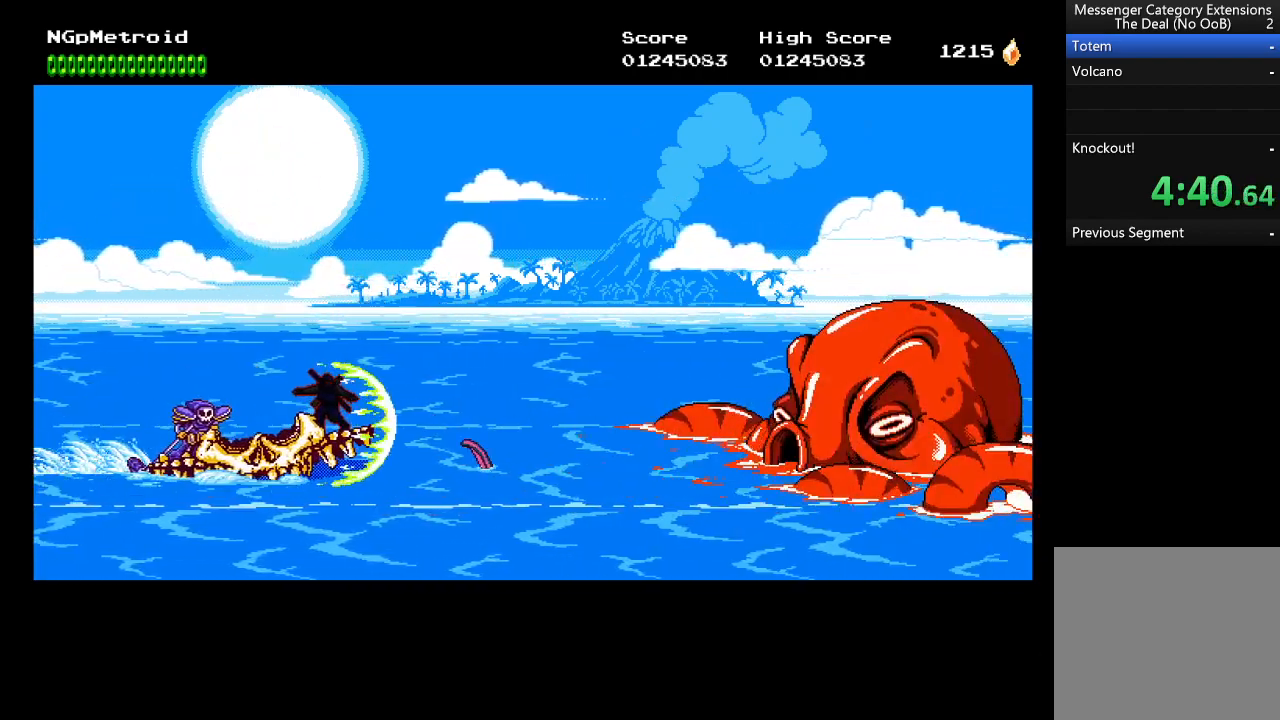
{"buttons": [], "left_stick": "center", "events": []}
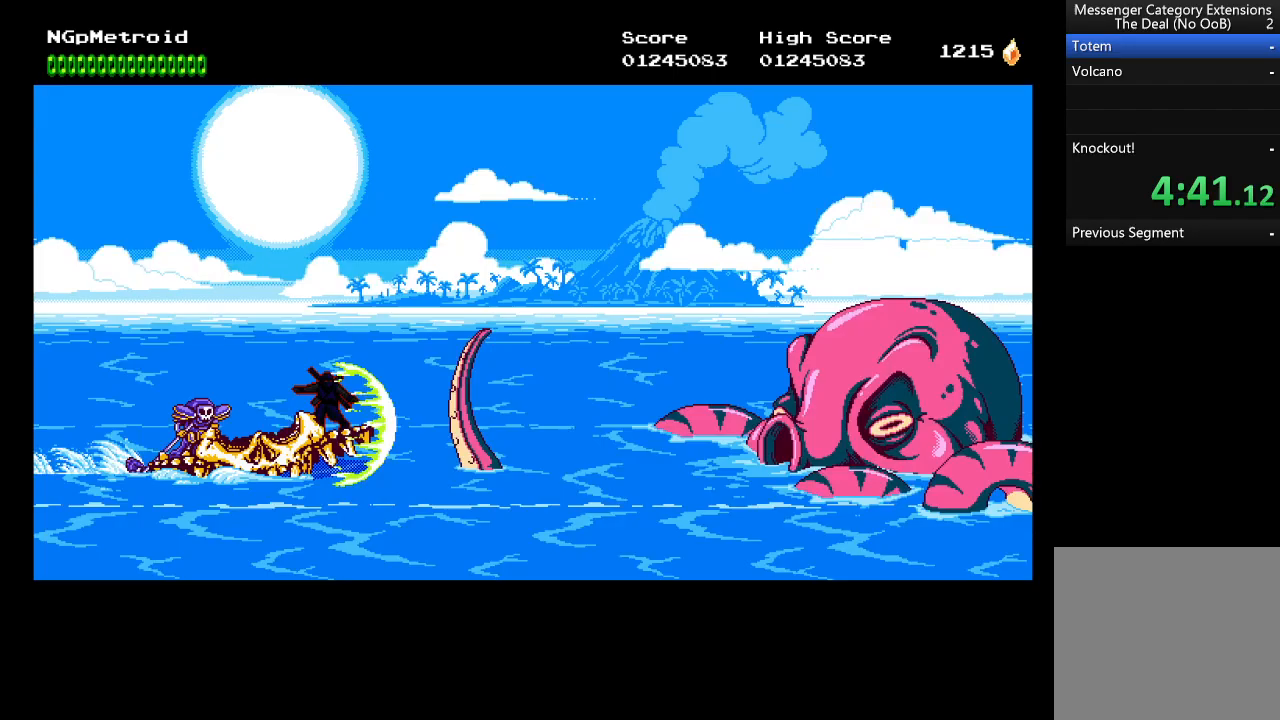
{"buttons": [], "left_stick": "center", "events": []}
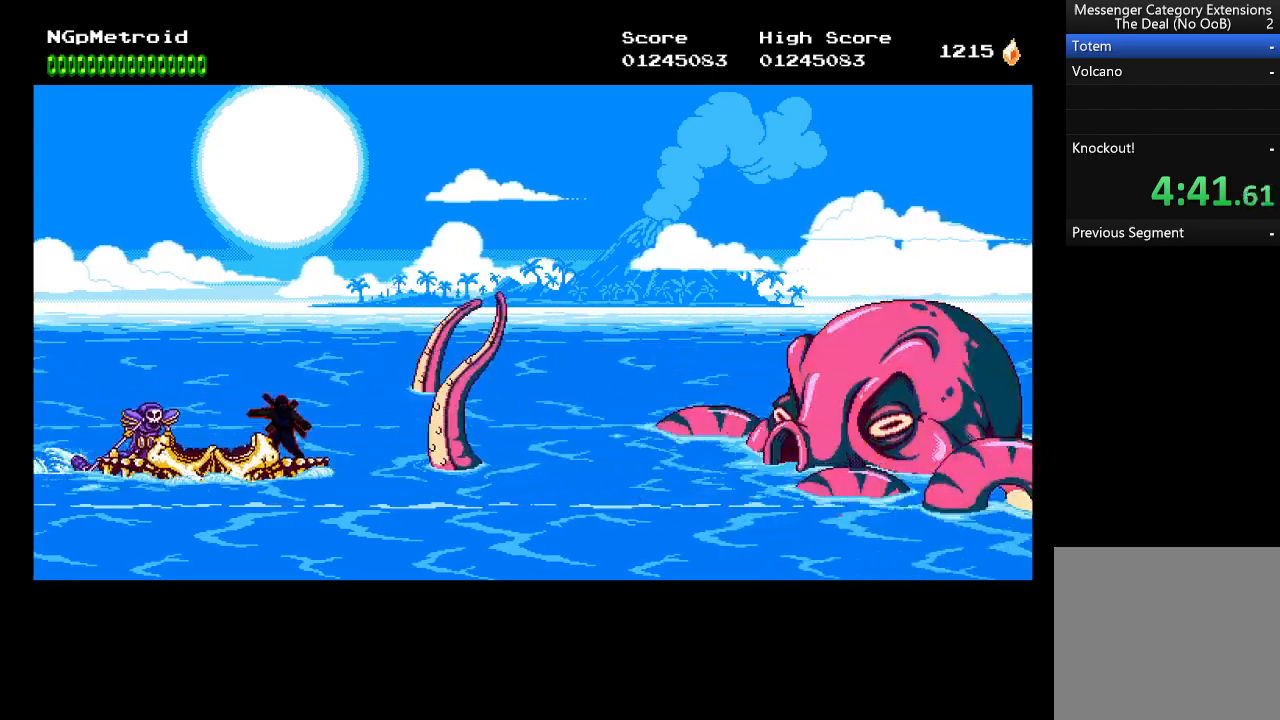
{"buttons": [], "left_stick": "center", "events": []}
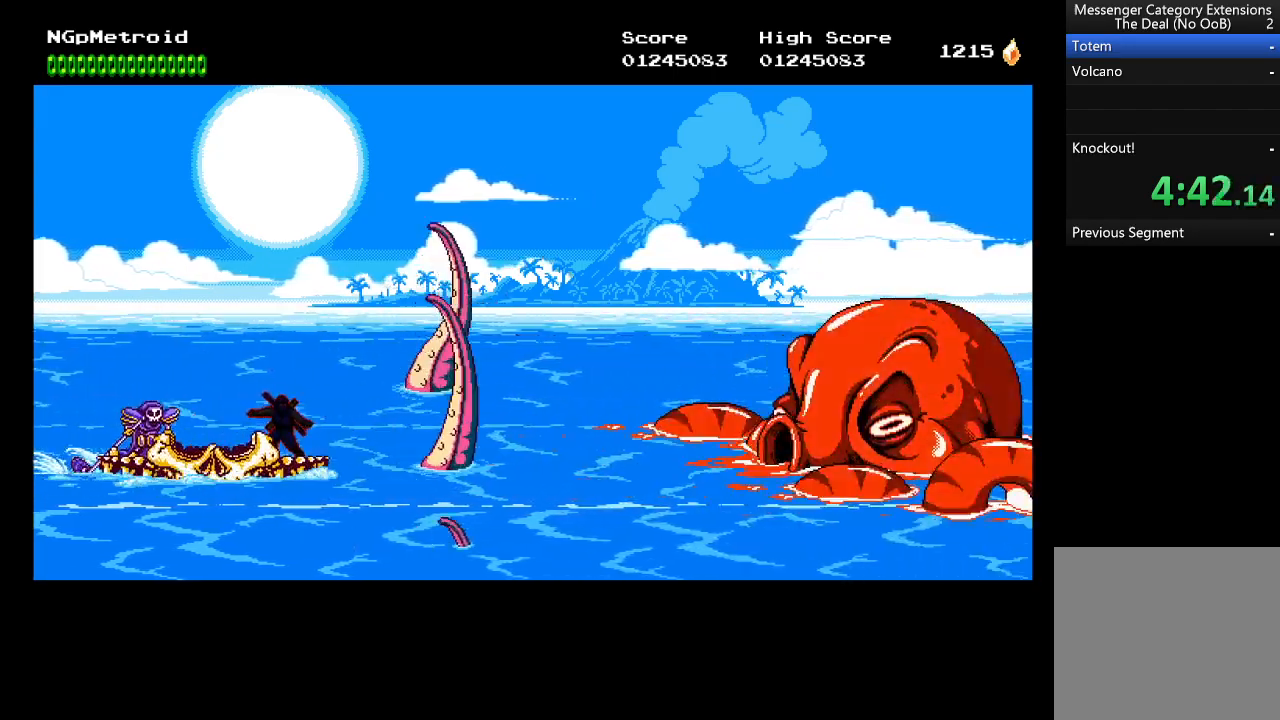
{"buttons": ["X"], "left_stick": "center", "events": [[367, "X", "down"]]}
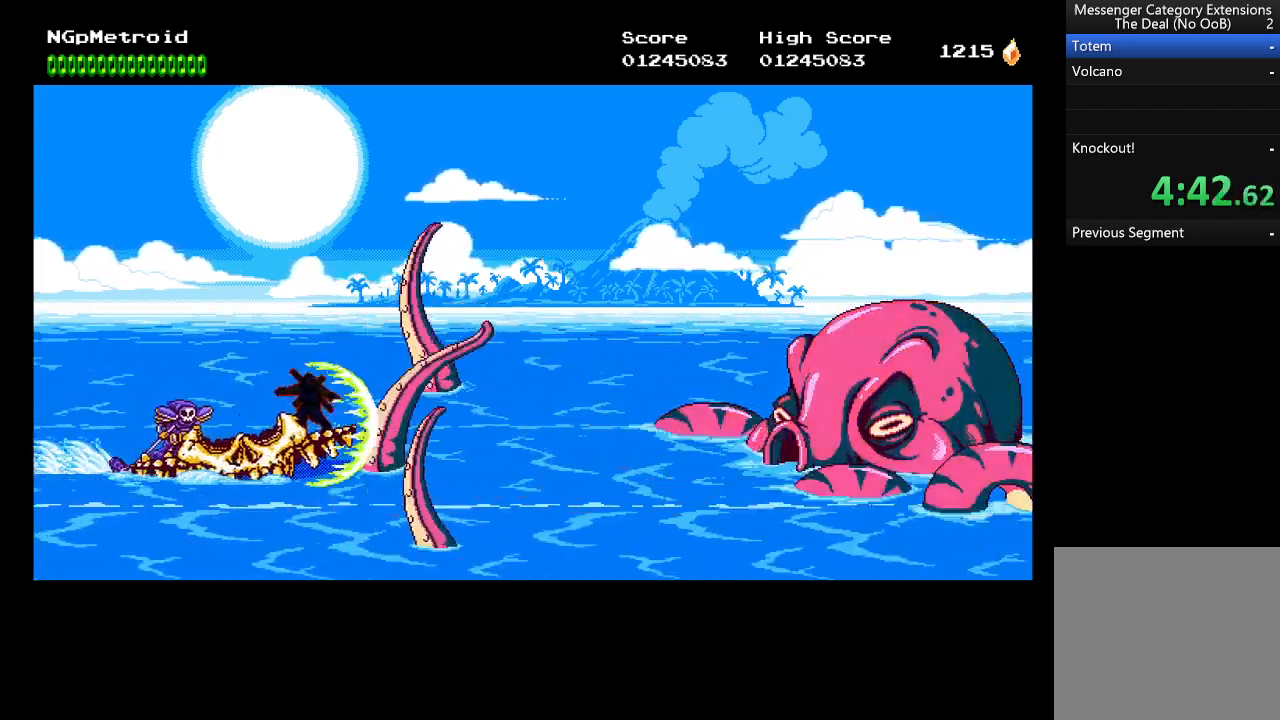
{"buttons": [], "left_stick": "center", "events": [[33, "X", "up"]]}
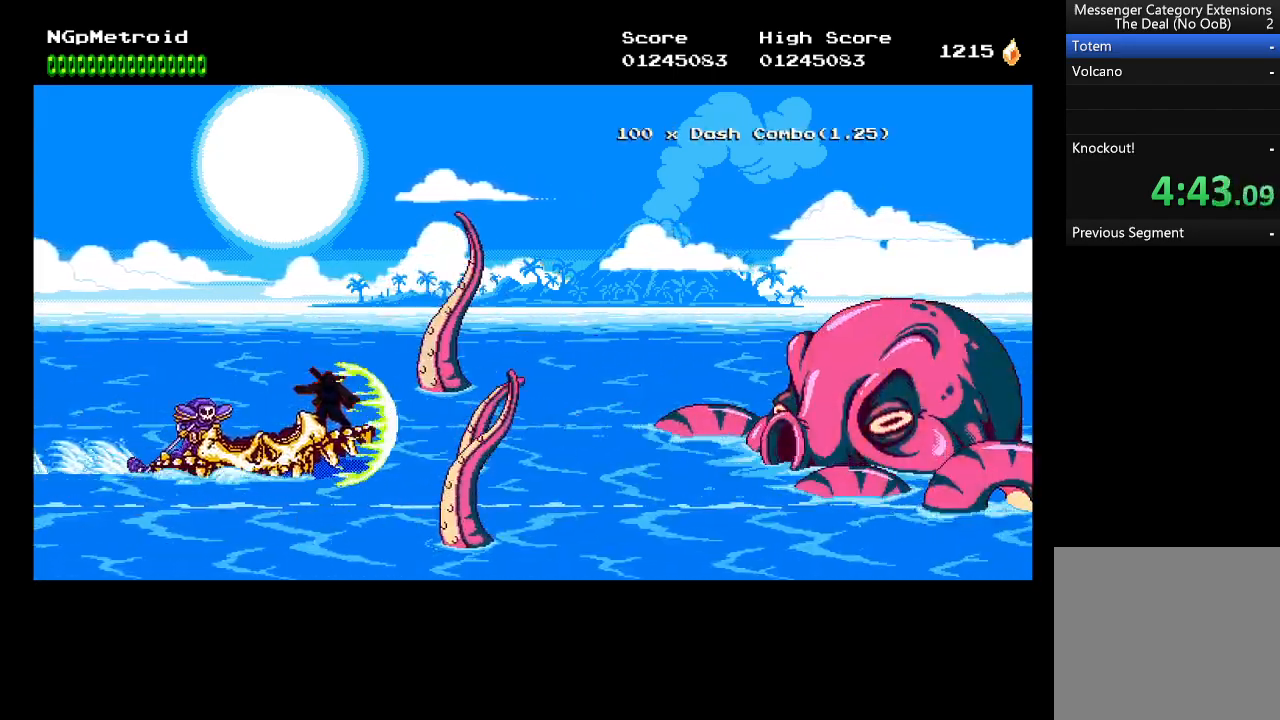
{"buttons": ["DPAD_UP"], "left_stick": "center", "events": [[267, "DPAD_DOWN", "down"], [333, "DPAD_DOWN", "up"], [433, "DPAD_UP", "down"]]}
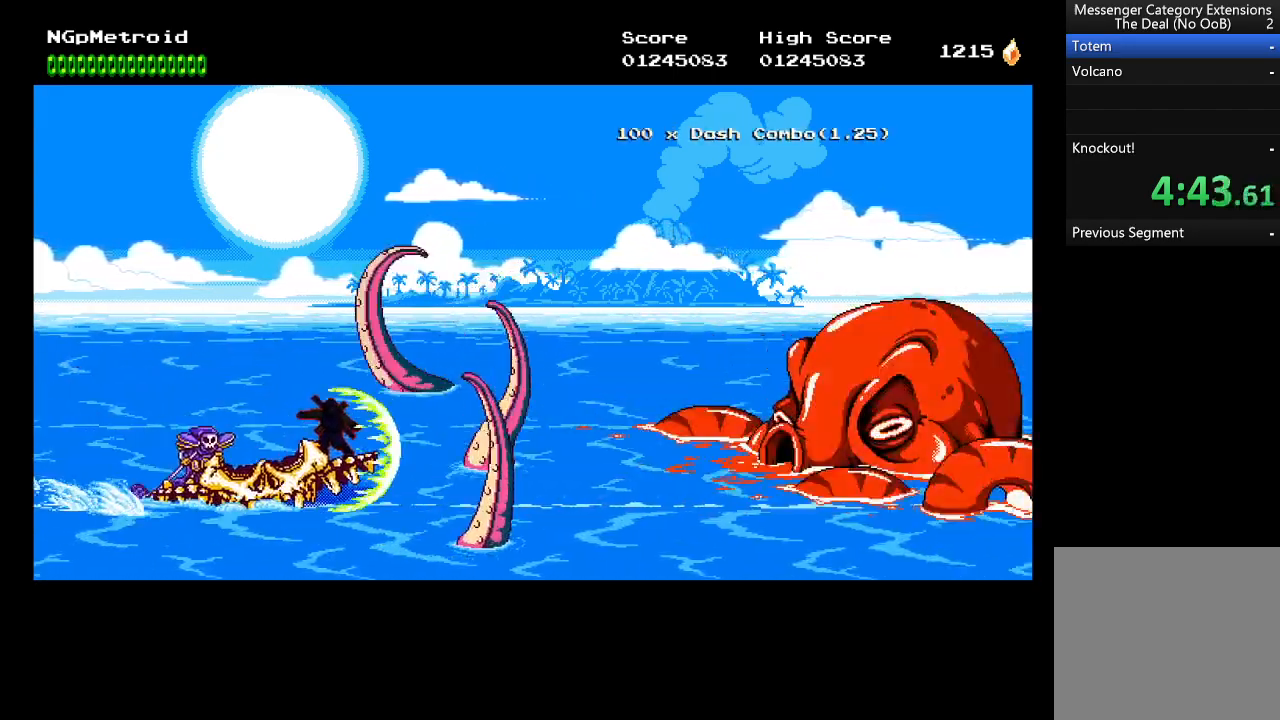
{"buttons": [], "left_stick": "center", "events": [[467, "DPAD_UP", "up"]]}
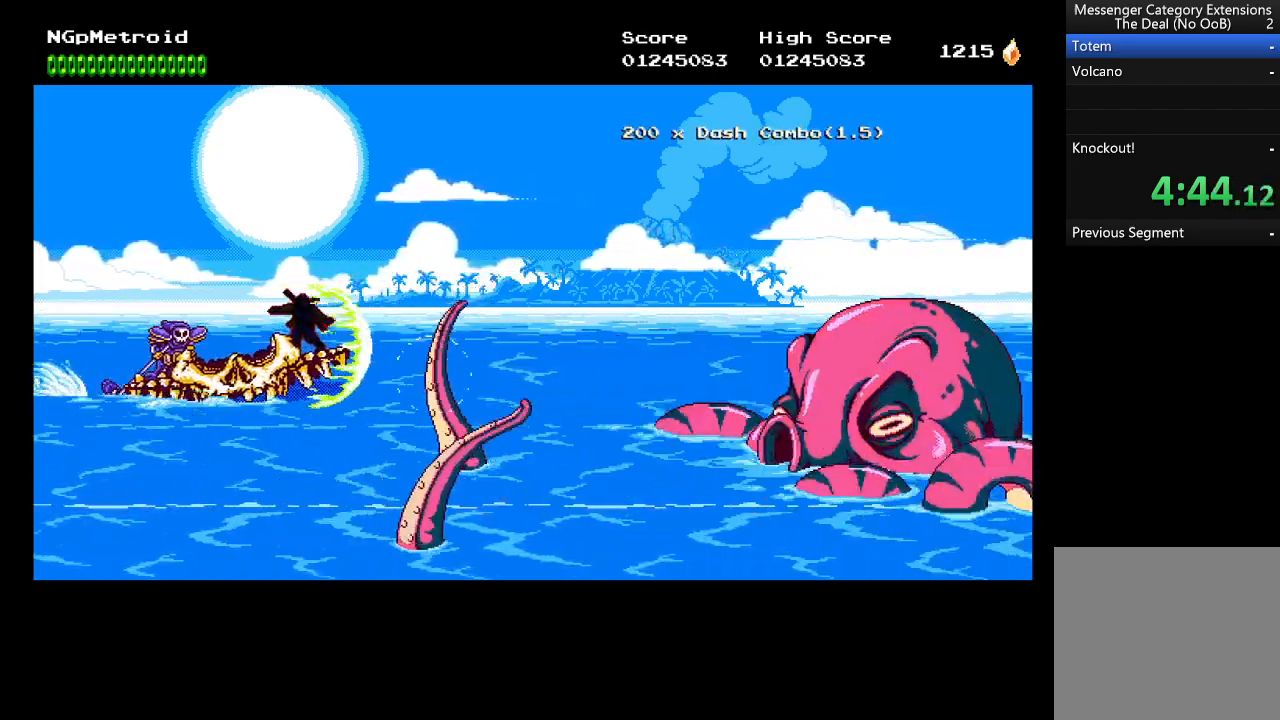
{"buttons": ["DPAD_DOWN"], "left_stick": "center", "events": [[67, "DPAD_DOWN", "down"]]}
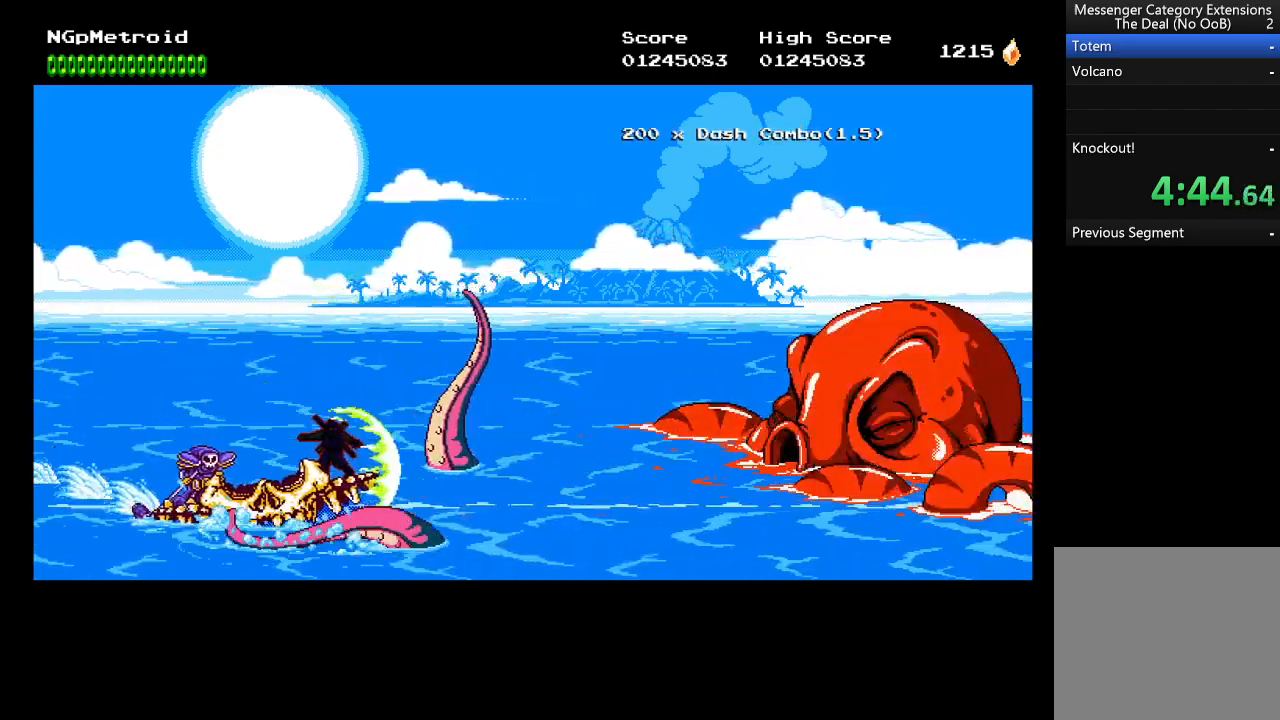
{"buttons": ["DPAD_UP"], "left_stick": "center", "events": [[133, "DPAD_DOWN", "up"], [233, "DPAD_UP", "down"]]}
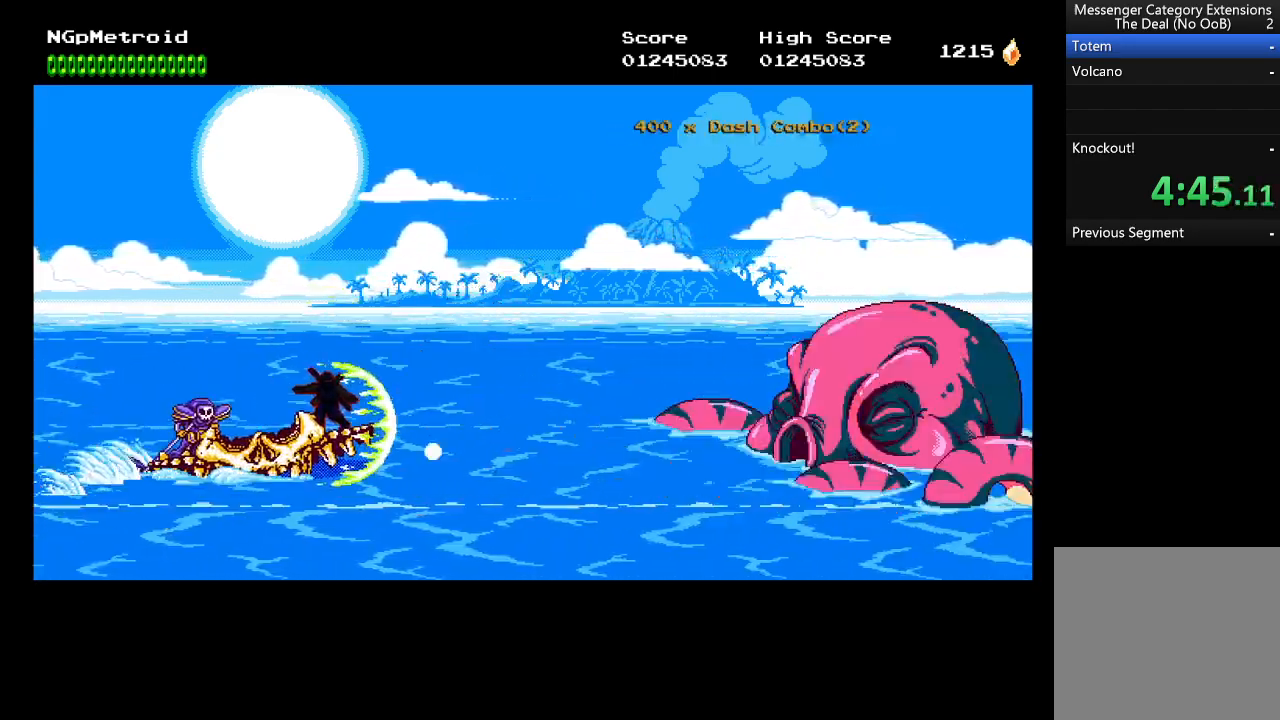
{"buttons": [], "left_stick": "center", "events": [[33, "DPAD_UP", "up"]]}
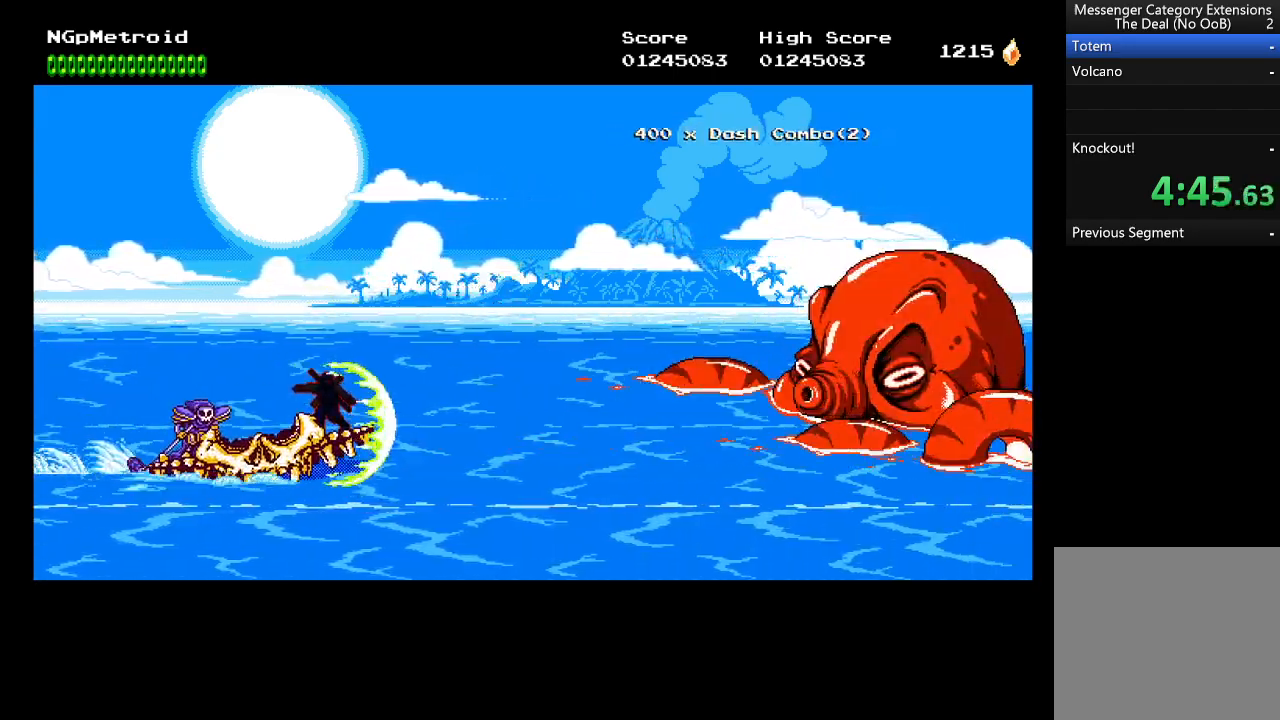
{"buttons": [], "left_stick": "center", "events": [[200, "DPAD_UP", "down"], [500, "DPAD_UP", "up"]]}
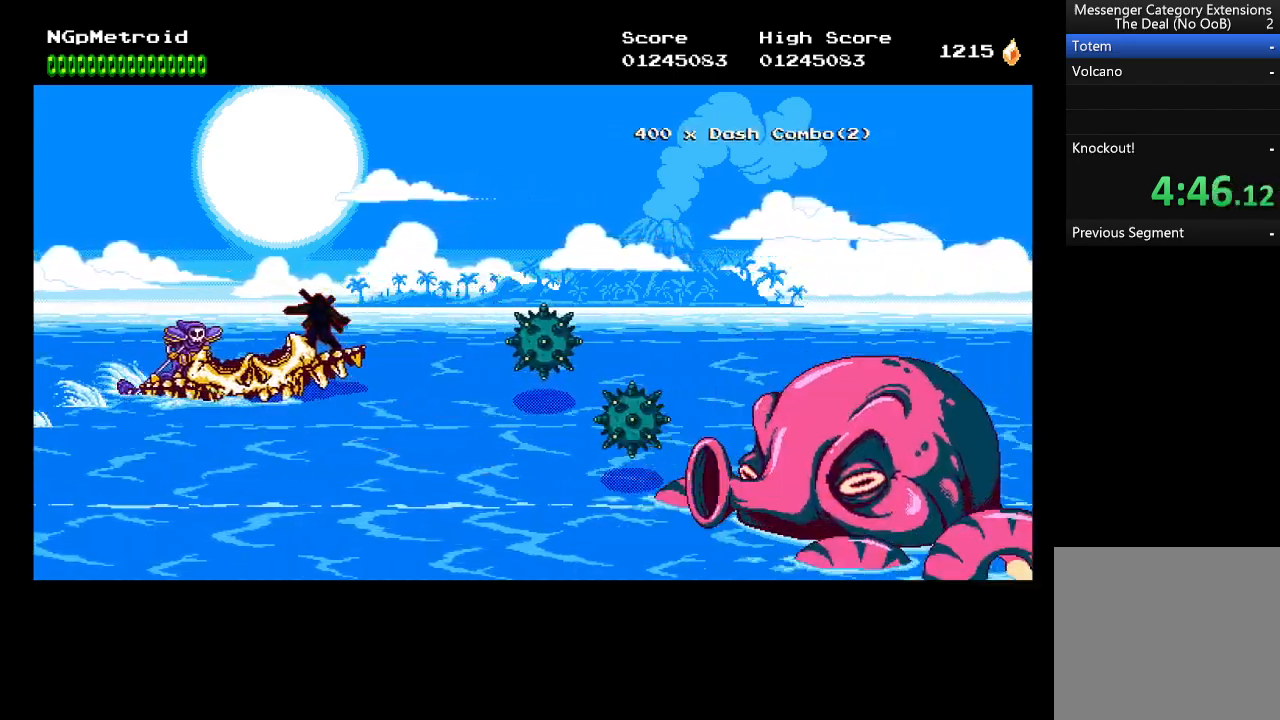
{"buttons": [], "left_stick": "center", "events": [[133, "DPAD_DOWN", "down"], [367, "DPAD_DOWN", "up"]]}
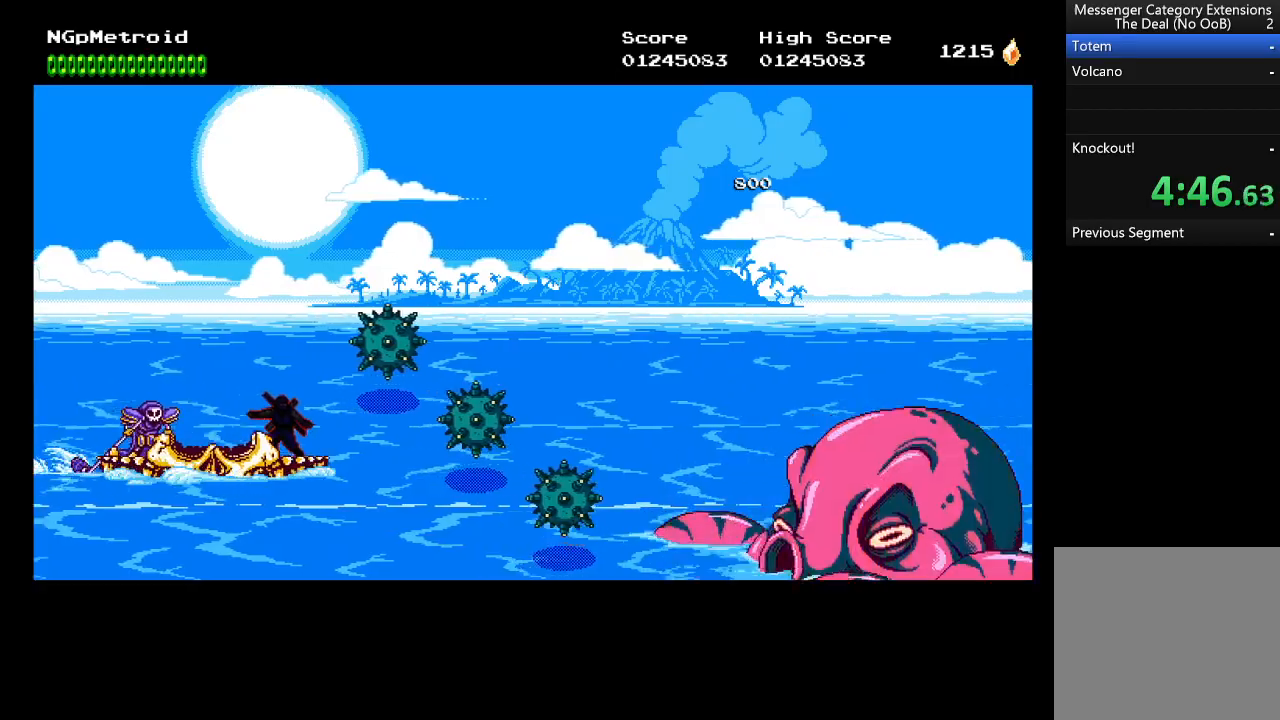
{"buttons": ["A", "DPAD_UP"], "left_stick": "center", "events": [[333, "A", "down"], [433, "DPAD_UP", "down"]]}
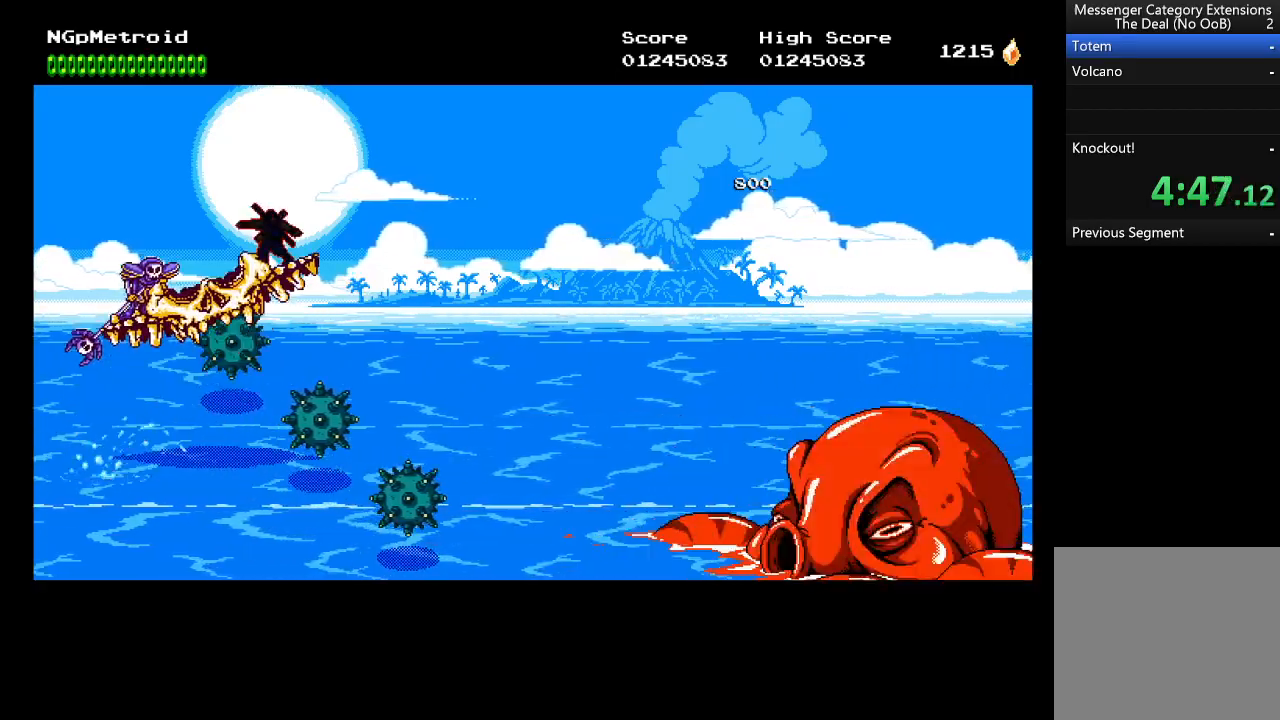
{"buttons": ["A", "DPAD_UP"], "left_stick": "center", "events": []}
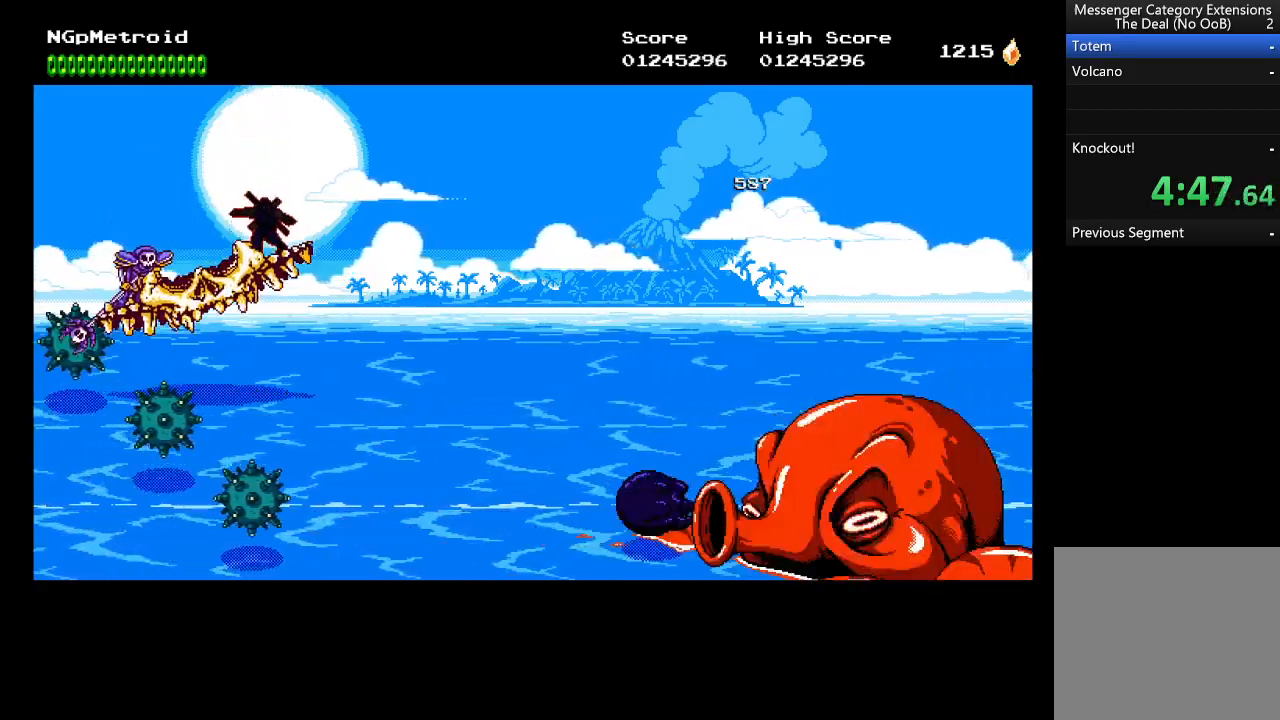
{"buttons": ["DPAD_DOWN"], "left_stick": "center", "events": [[33, "A", "up"], [33, "DPAD_UP", "up"], [400, "DPAD_DOWN", "down"]]}
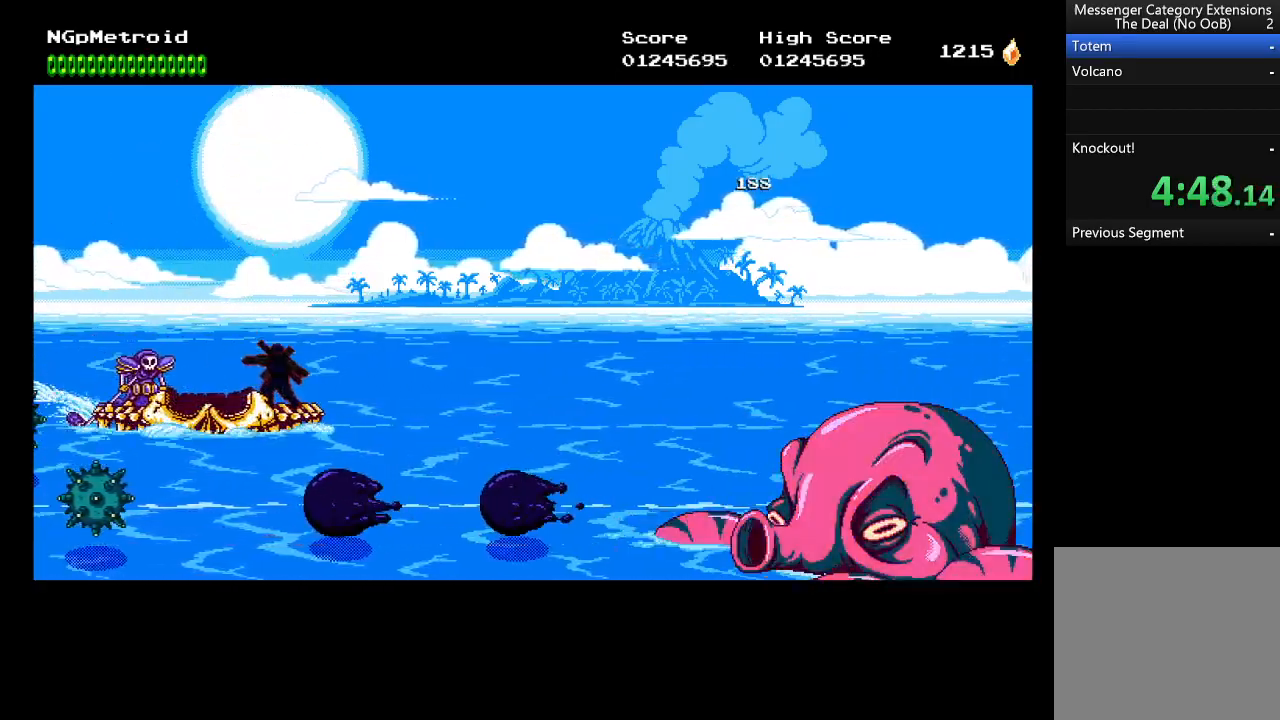
{"buttons": ["DPAD_DOWN"], "left_stick": "center", "events": [[100, "X", "down"], [300, "X", "up"]]}
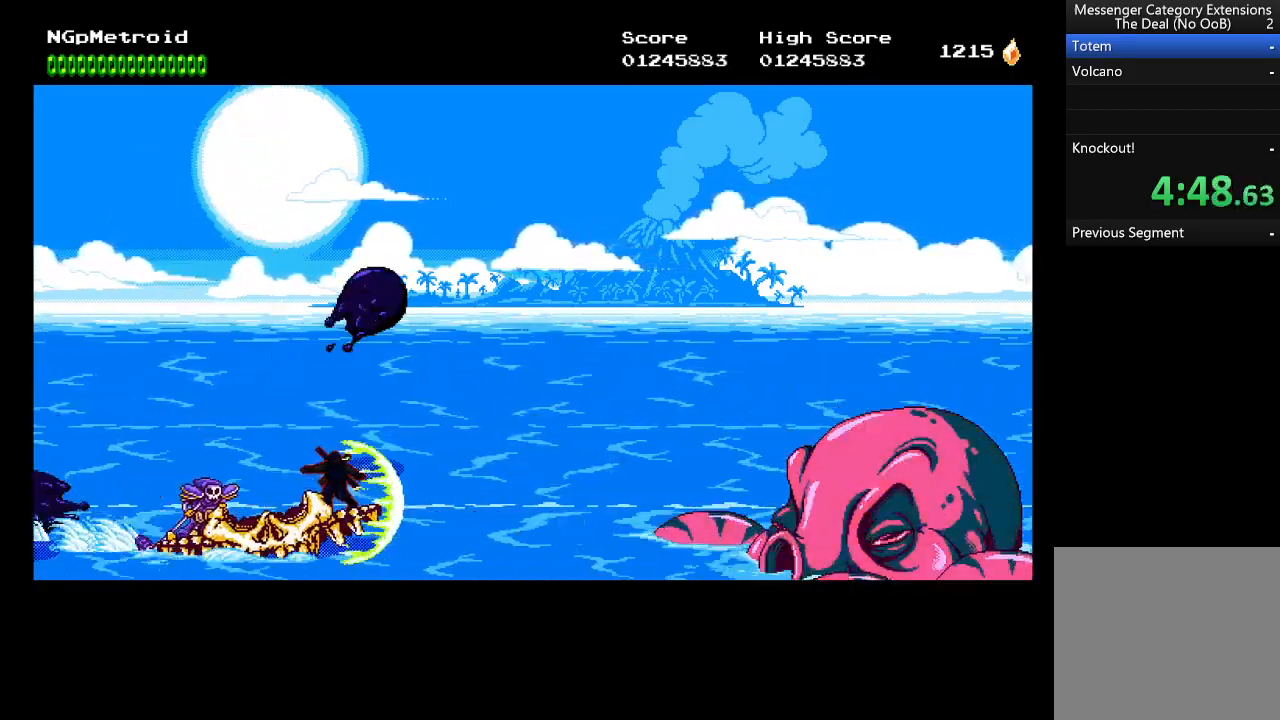
{"buttons": [], "left_stick": "center", "events": [[67, "DPAD_DOWN", "up"], [167, "DPAD_UP", "down"], [467, "DPAD_UP", "up"]]}
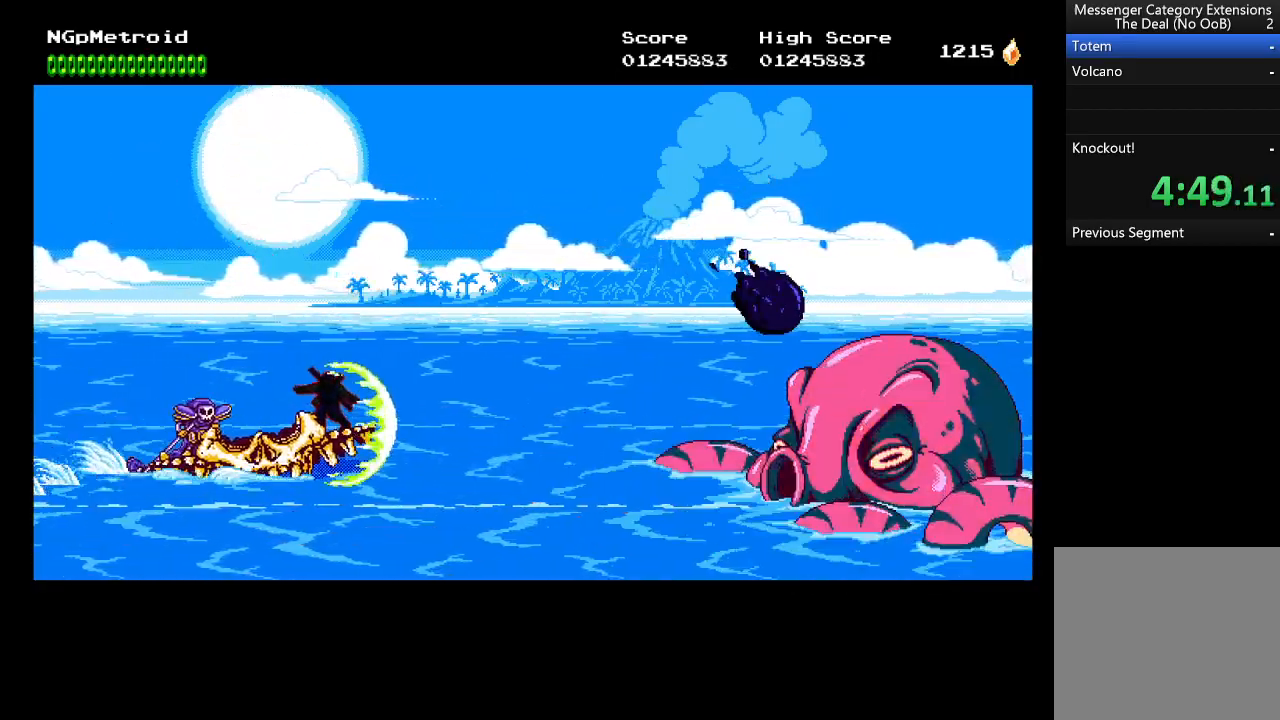
{"buttons": [], "left_stick": "center", "events": []}
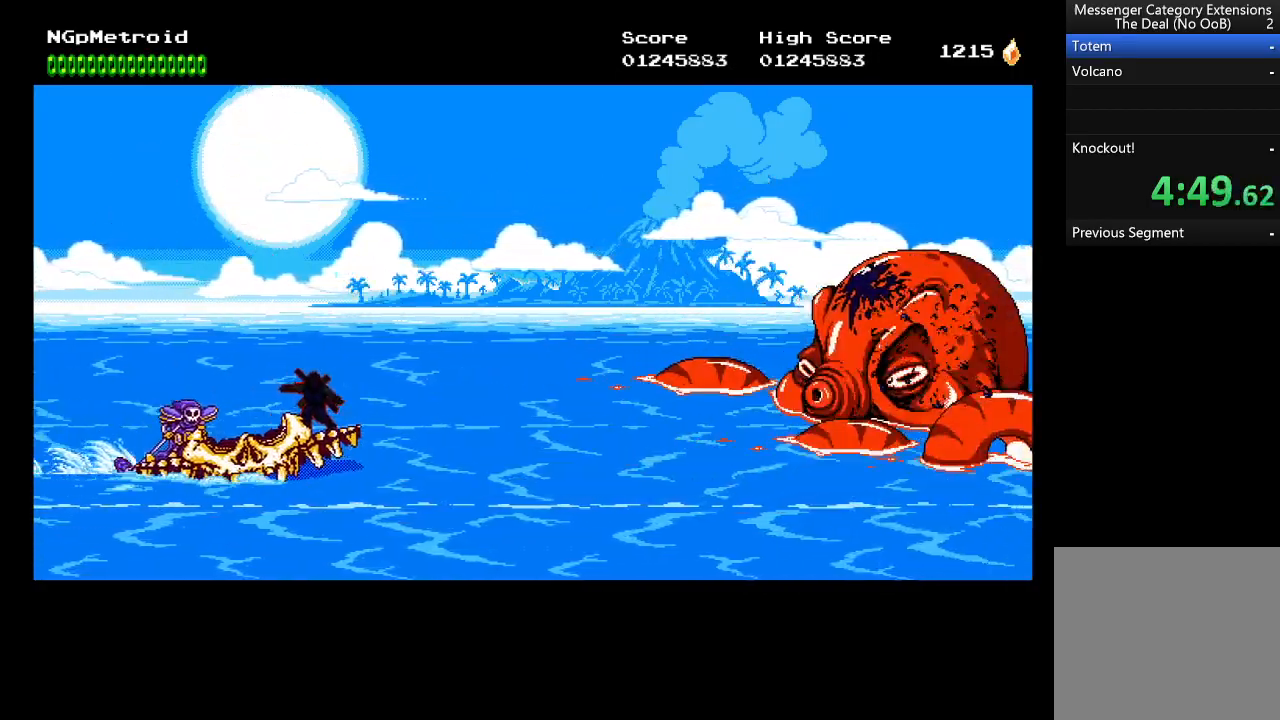
{"buttons": [], "left_stick": "center", "events": []}
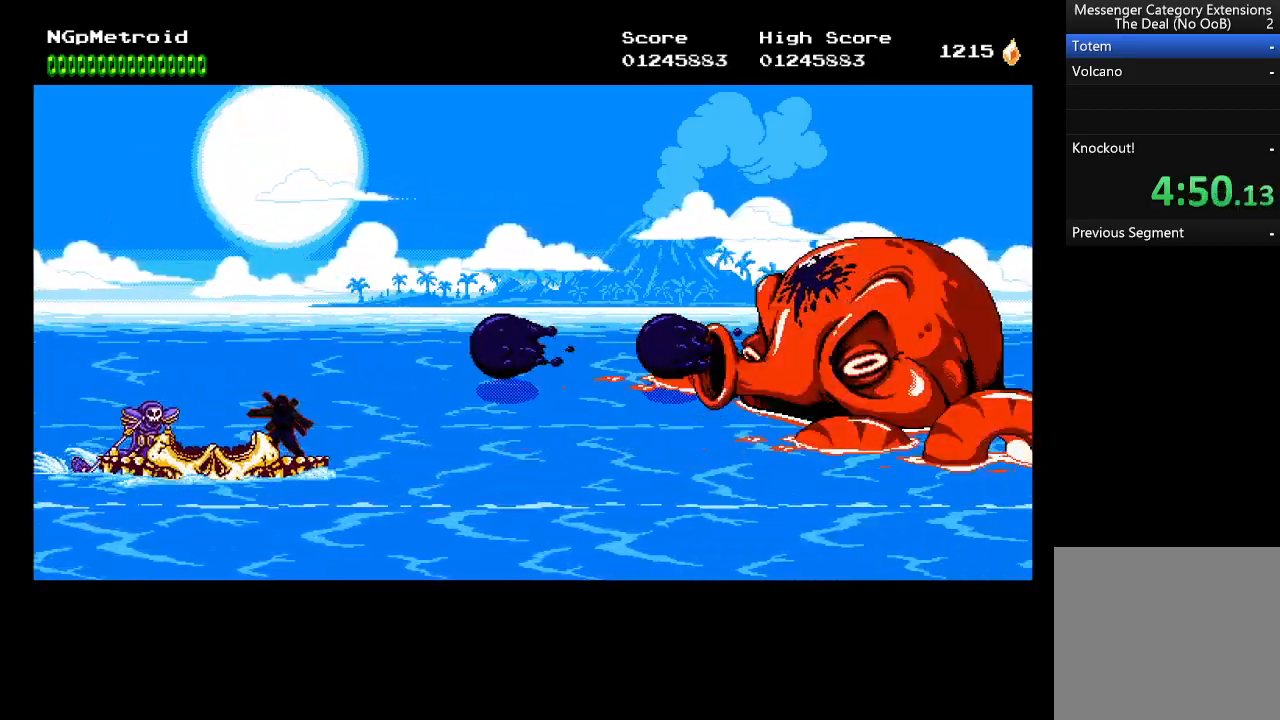
{"buttons": ["DPAD_UP"], "left_stick": "center", "events": [[100, "X", "down"], [133, "DPAD_UP", "down"], [200, "X", "up"]]}
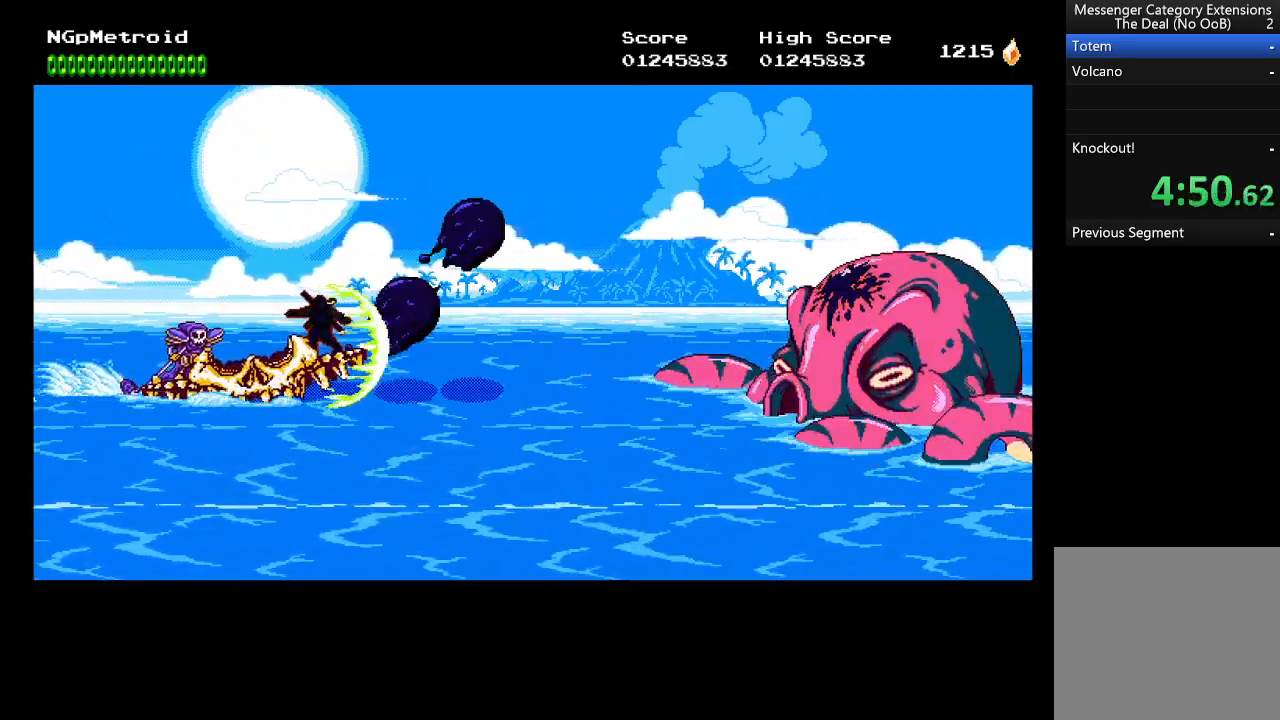
{"buttons": [], "left_stick": "center", "events": [[33, "DPAD_UP", "up"], [167, "DPAD_DOWN", "down"], [433, "DPAD_DOWN", "up"]]}
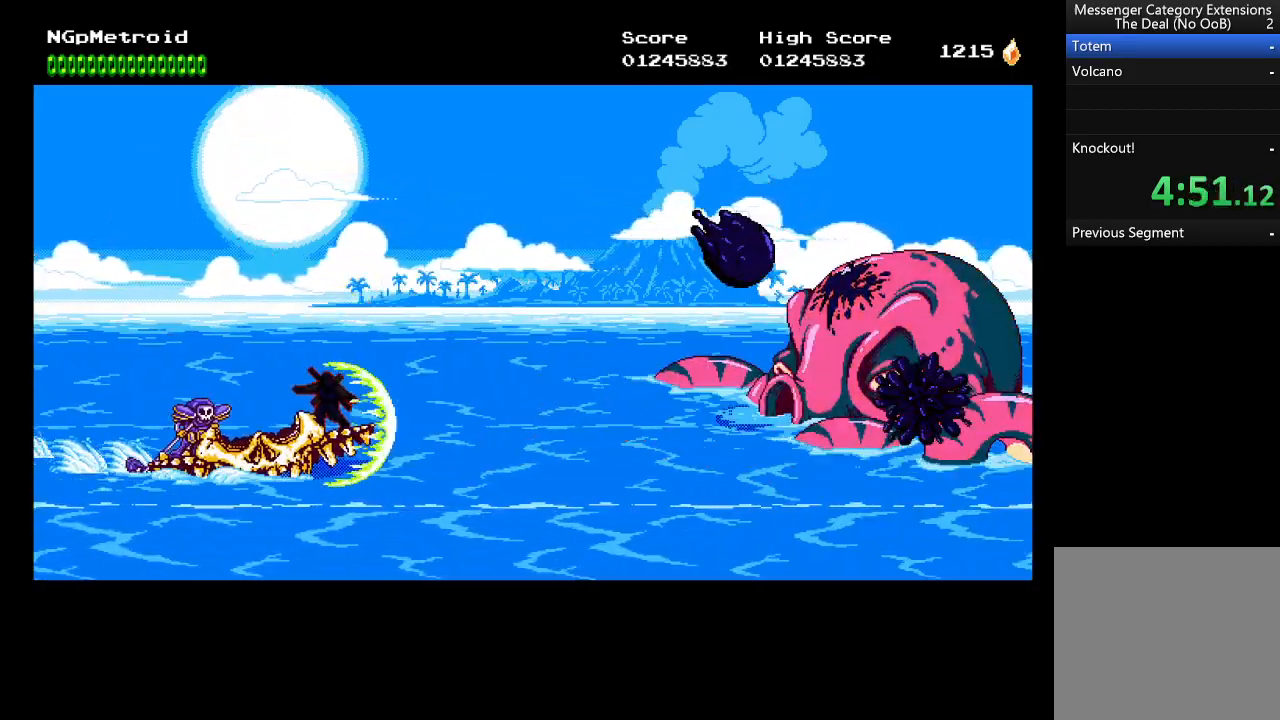
{"buttons": [], "left_stick": "center", "events": []}
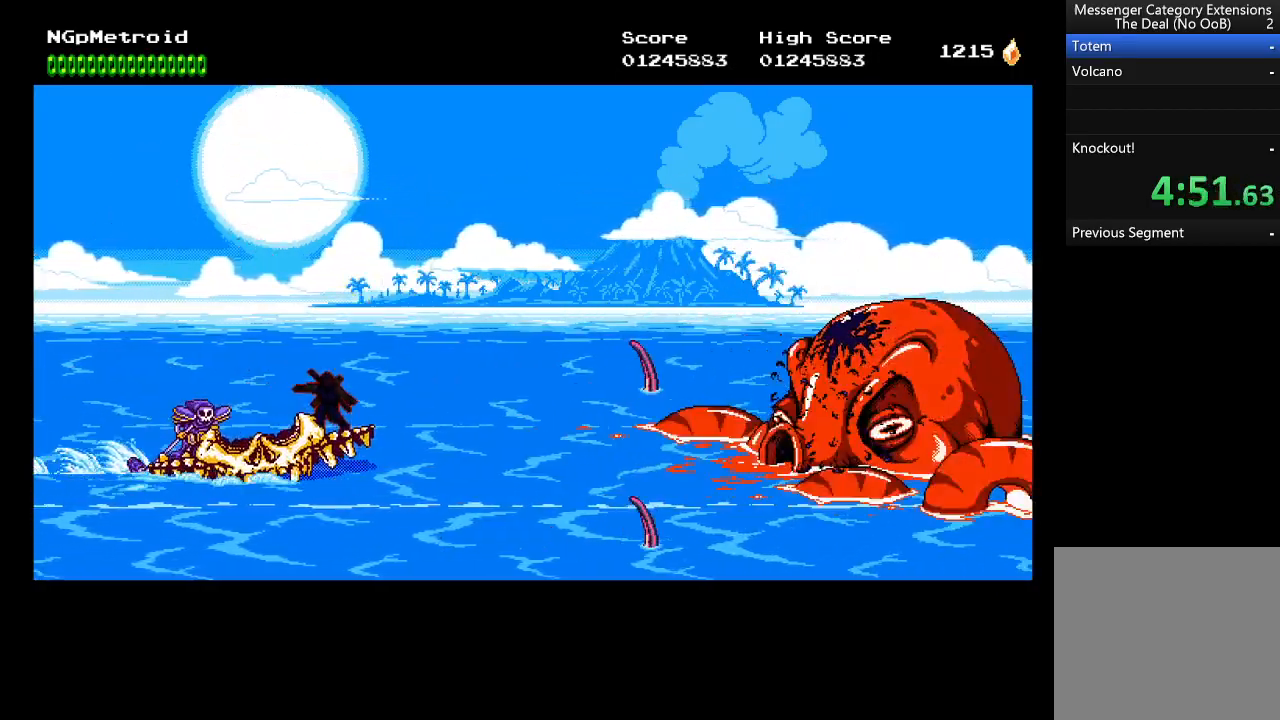
{"buttons": [], "left_stick": "center", "events": []}
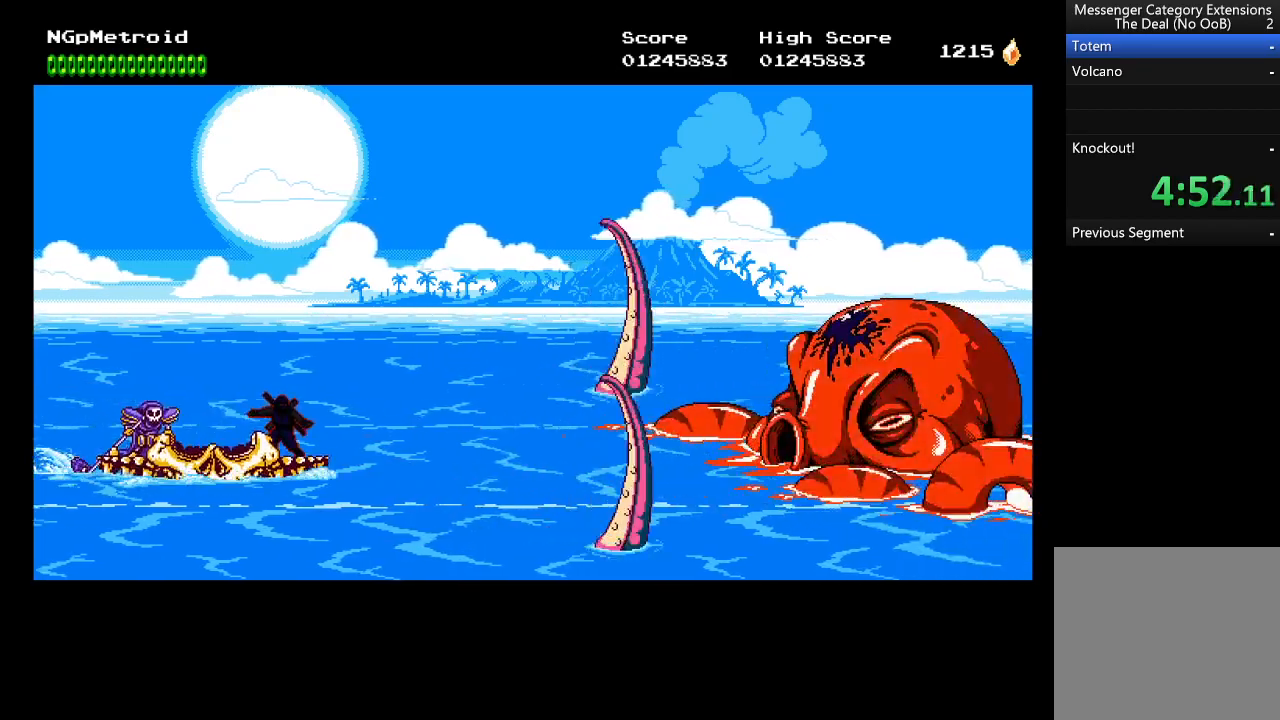
{"buttons": ["X"], "left_stick": "center", "events": [[367, "X", "down"]]}
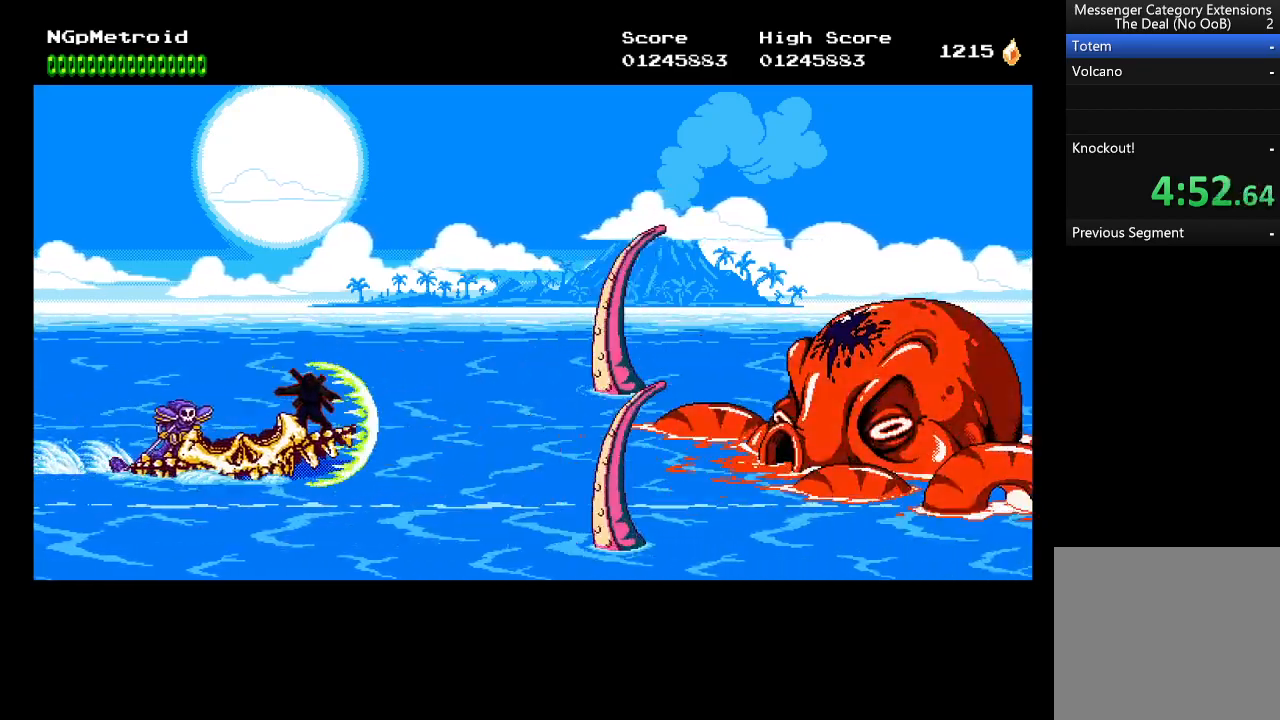
{"buttons": [], "left_stick": "center", "events": [[33, "X", "up"]]}
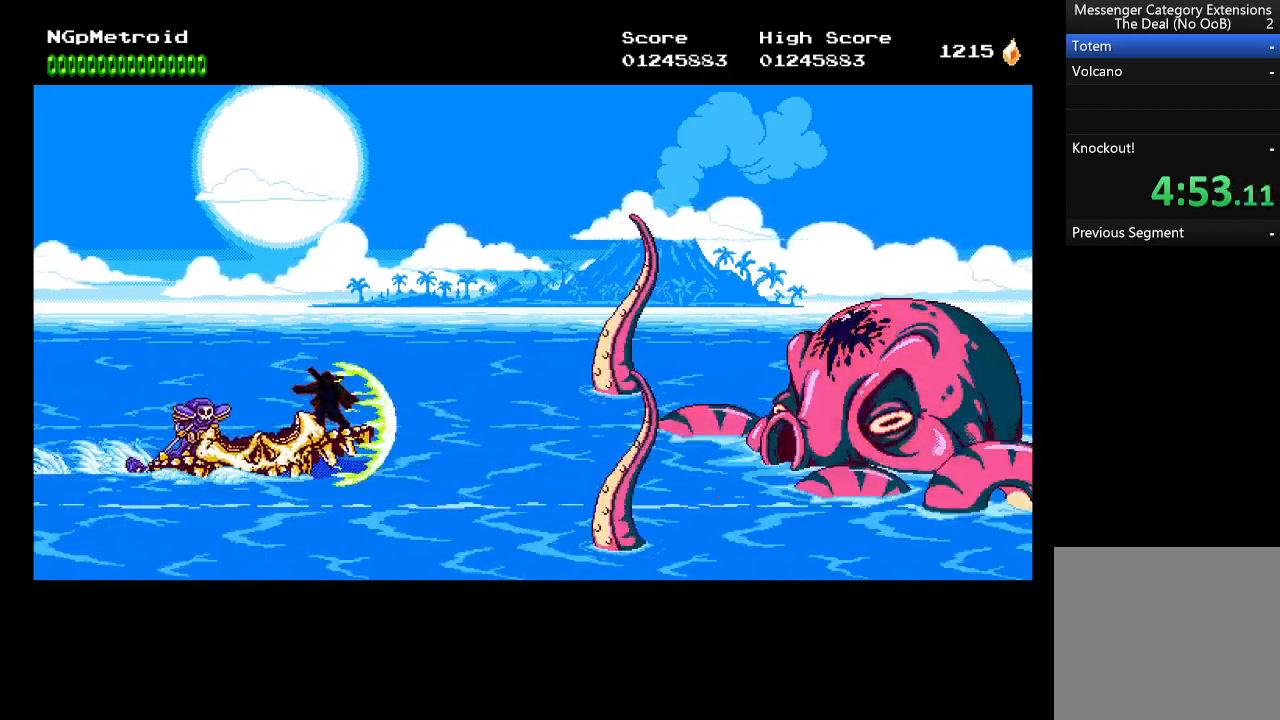
{"buttons": [], "left_stick": "center", "events": []}